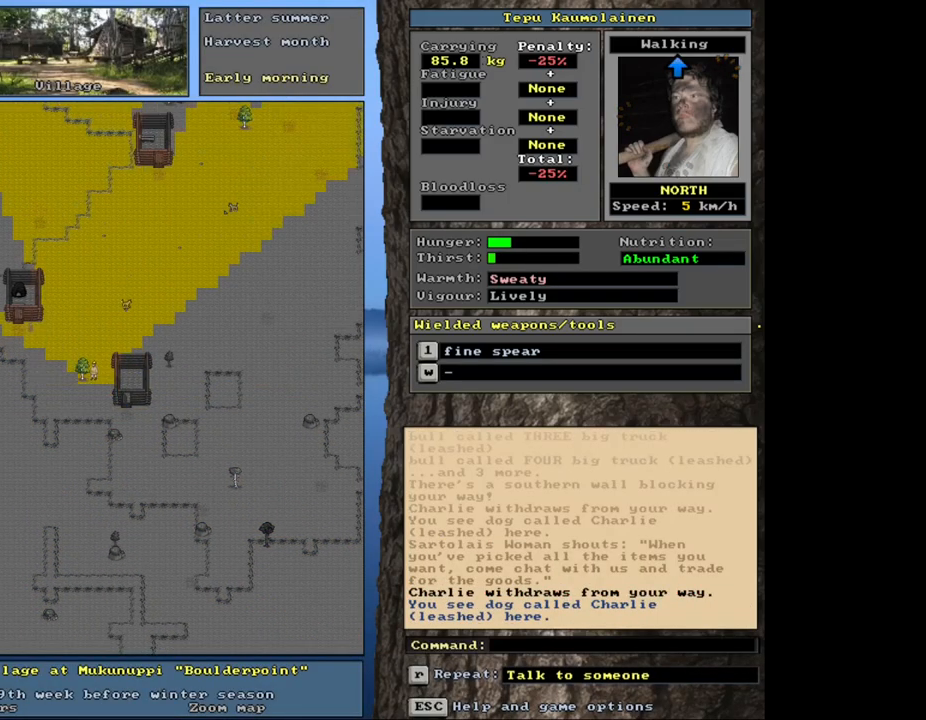
Gameplay with keyboard and mouse; each line is a JSON object with the keys and mouse buttons held at the frame after it. "events" lists presses ("down") and releases ("up") of ".", "/", "0", "1", "2", "3", "4", "5", "6", "8", "9", "a", "alt_l", "alt_r", "b", "backslash", "backspace", "c", "caps_lock", "comma", "ctrl_l", "ctrl_r", "d", "down", "e", "equals", "escape", "f", "f1", "f10", "f11", "f12", "f2", "f3", "f4", "f5", "f6", "f8", "f9", "g", "h", "i", "k", "l", "lbracket", "left", "minus", "n", "num0", "num1", "num2", "num3", "num4", "num5", "num6", "num7", "num8", "num9", "o", "p", "q", "quote", "r", "rbracket", "return", "right", "s", "semicolon", "shift_l", "shift_r", "space", "super", "t", "tab", "tilde", "up", "v", "w", "x", "y", "z", "mouse_left", "mouse_wheel", "mouse_right", "mouse_mb4" and "mouse_mb5" between this image and that frame as [ms after this image, input, new state], when the widget could be followed in between. "mouse_left", "mouse_wheel", "mouse_right", "mouse_mb4", "mouse_mb5" = the "left", "wheel", "right", "mb4", "mb5" buttons of the "mouse" list. No other keys are recorded. "wheel" means that the mouse wheel is clicked or scrolled. Mouse movement is not recorded. Not read: 7 f7 j m other_keys u.
{"keys": ["ctrl_l", "num4"], "mouse": [], "events": [[34, "num7", "down"], [67, "num8", "up"], [150, "num7", "up"], [300, "num4", "down"], [400, "num4", "up"], [500, "num4", "down"]]}
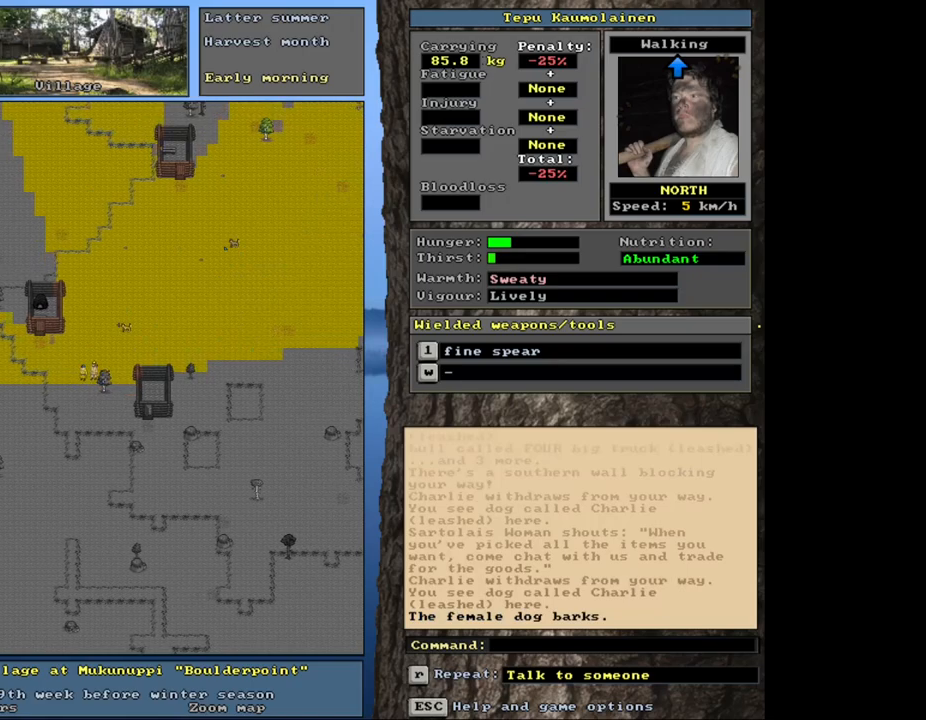
{"keys": ["ctrl_l", "num7"], "mouse": [], "events": [[117, "num4", "up"], [234, "num7", "down"], [350, "num7", "up"], [450, "num7", "down"]]}
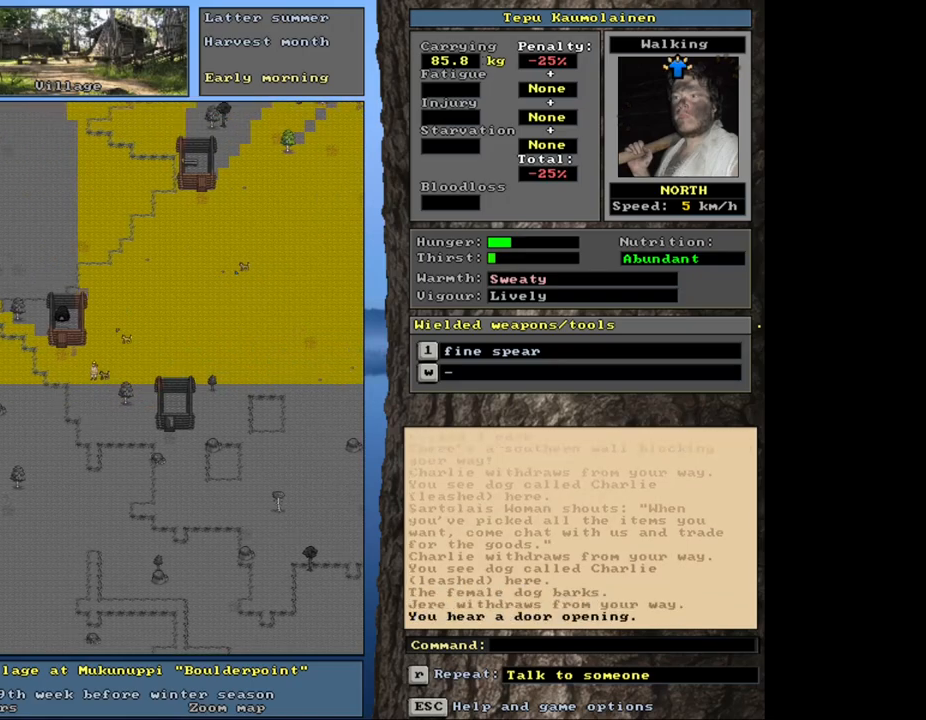
{"keys": ["ctrl_l"], "mouse": [], "events": [[34, "num7", "up"]]}
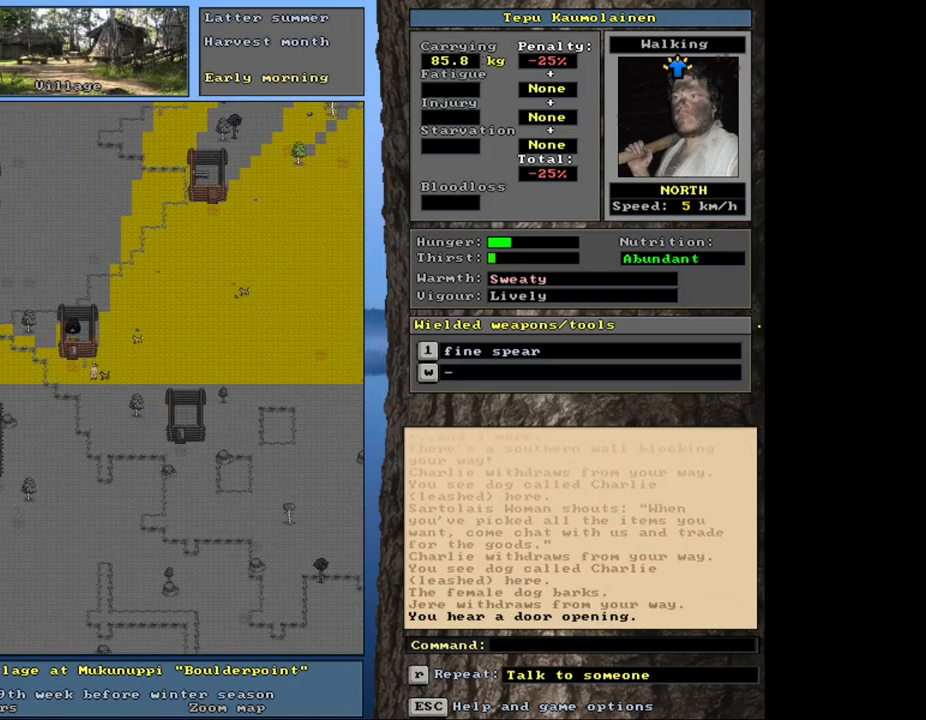
{"keys": ["ctrl_l"], "mouse": [], "events": [[17, "num4", "down"], [117, "num4", "up"]]}
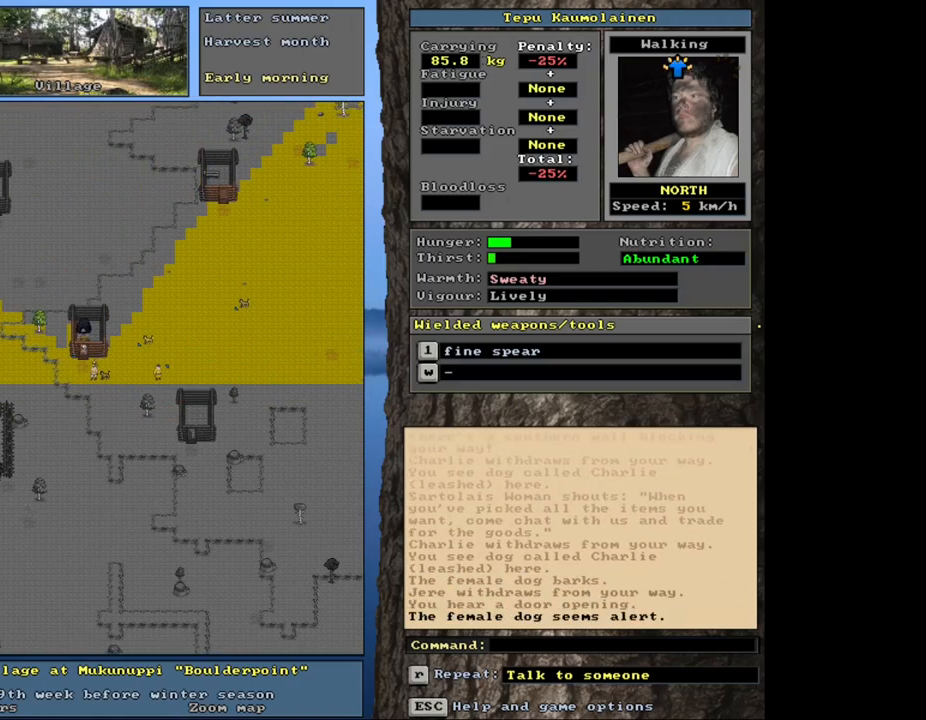
{"keys": ["ctrl_l"], "mouse": [], "events": []}
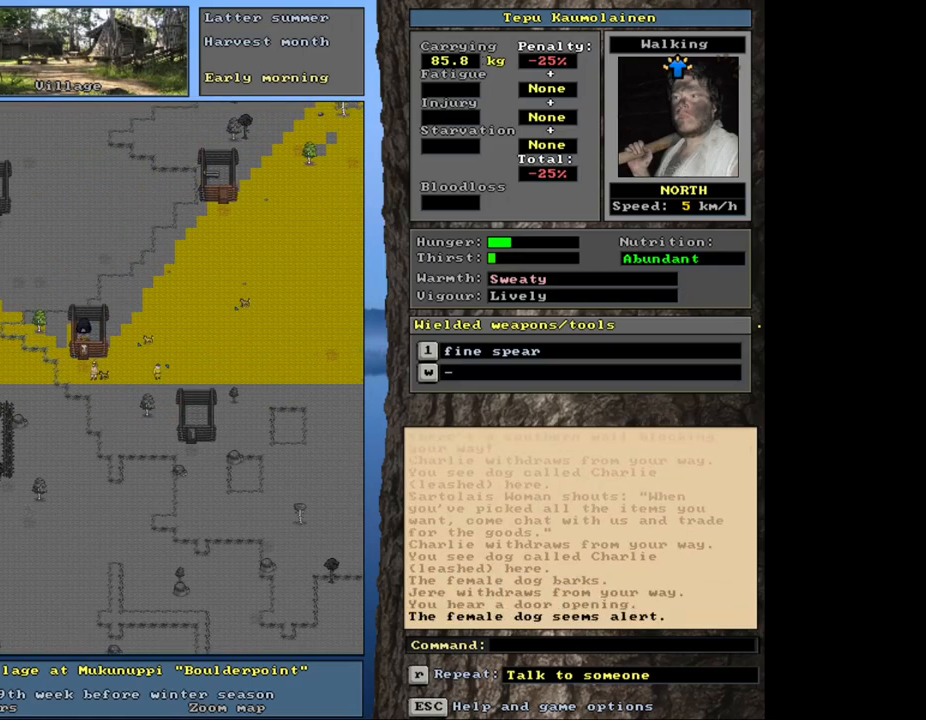
{"keys": ["ctrl_l"], "mouse": [], "events": [[84, "num7", "down"], [234, "num7", "up"], [250, "num8", "down"], [334, "num7", "down"], [400, "num7", "up"], [500, "num8", "up"]]}
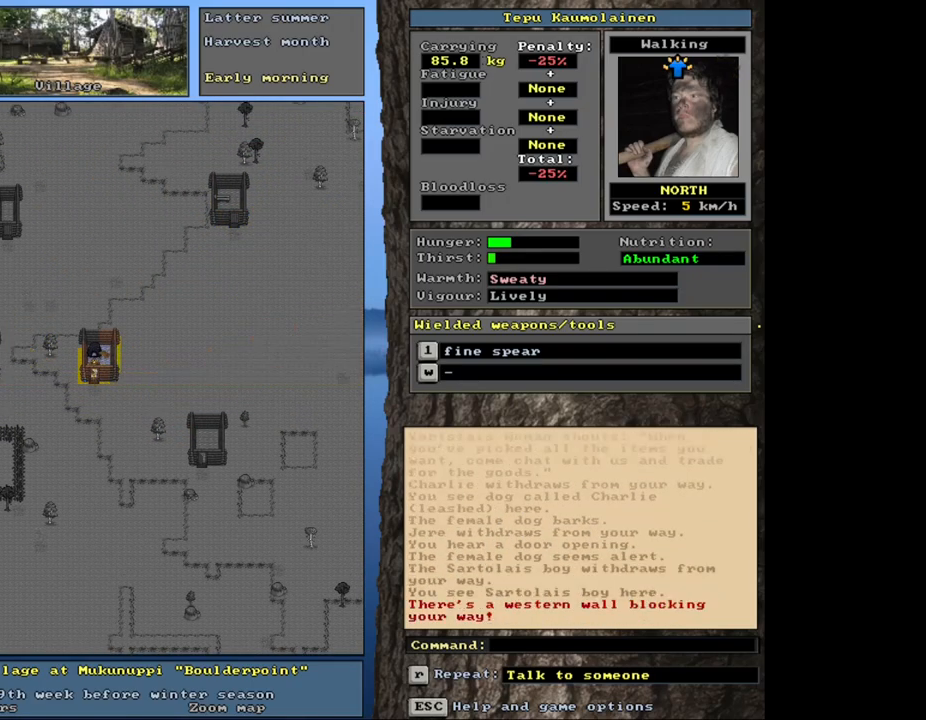
{"keys": ["ctrl_l"], "mouse": [], "events": [[34, "num9", "down"], [150, "num9", "up"], [234, "num9", "down"], [317, "num9", "up"], [384, "num8", "down"], [500, "num8", "up"]]}
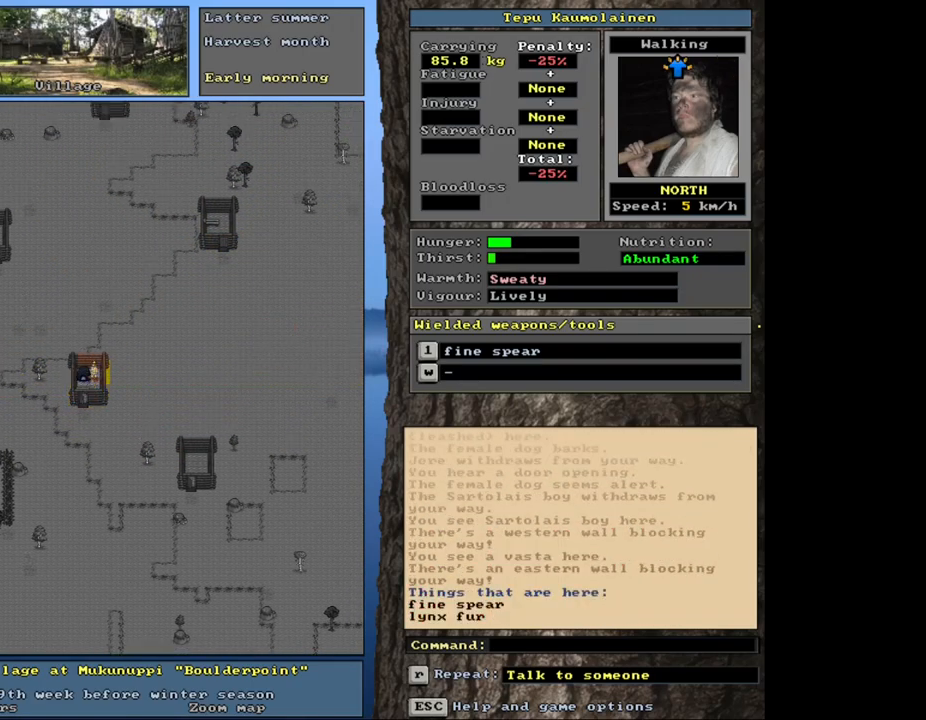
{"keys": [], "mouse": [], "events": [[200, "ctrl_l", "up"]]}
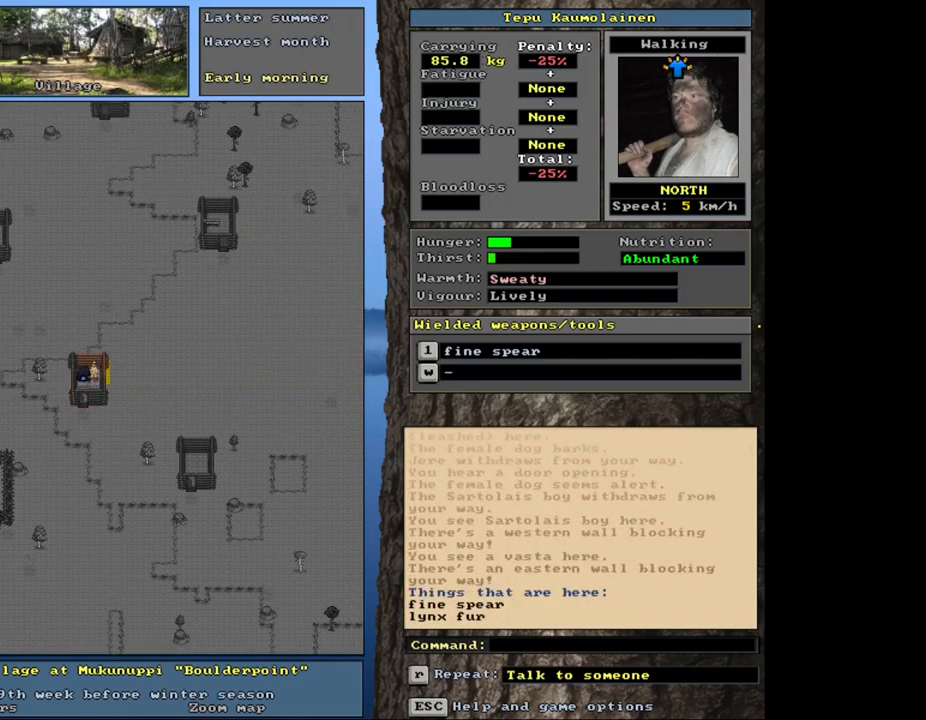
{"keys": [], "mouse": [], "events": [[184, "d", "down"], [284, "d", "up"], [350, "tab", "down"], [450, "tab", "up"]]}
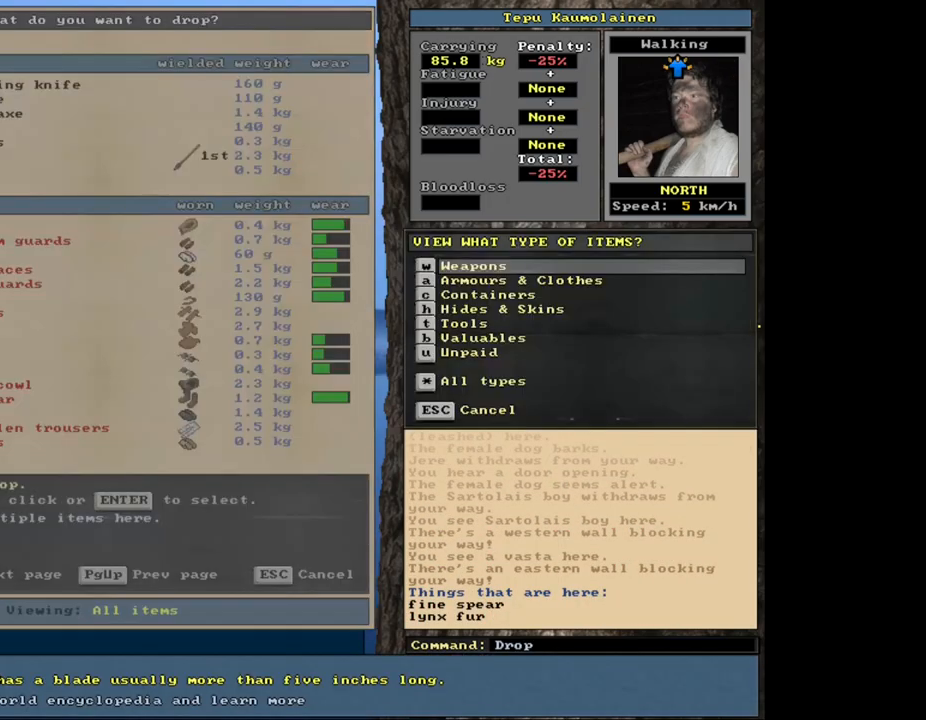
{"keys": [], "mouse": [], "events": [[184, "shift_l", "down"], [300, "equals", "down"], [384, "equals", "up"], [450, "shift_l", "up"]]}
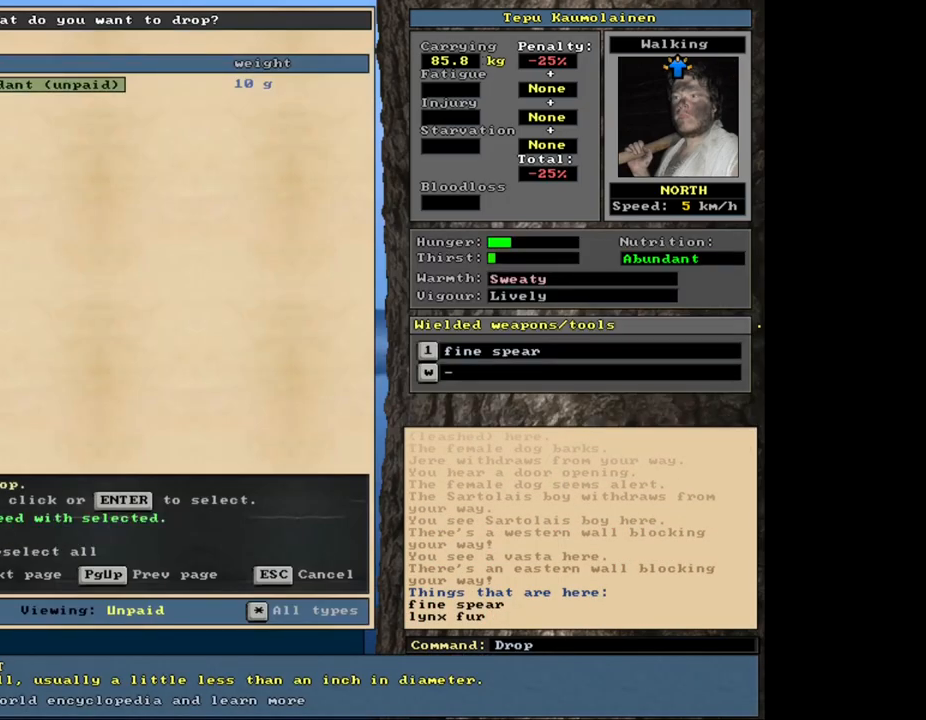
{"keys": ["num3"], "mouse": [], "events": [[67, "space", "down"], [150, "space", "up"], [500, "num3", "down"]]}
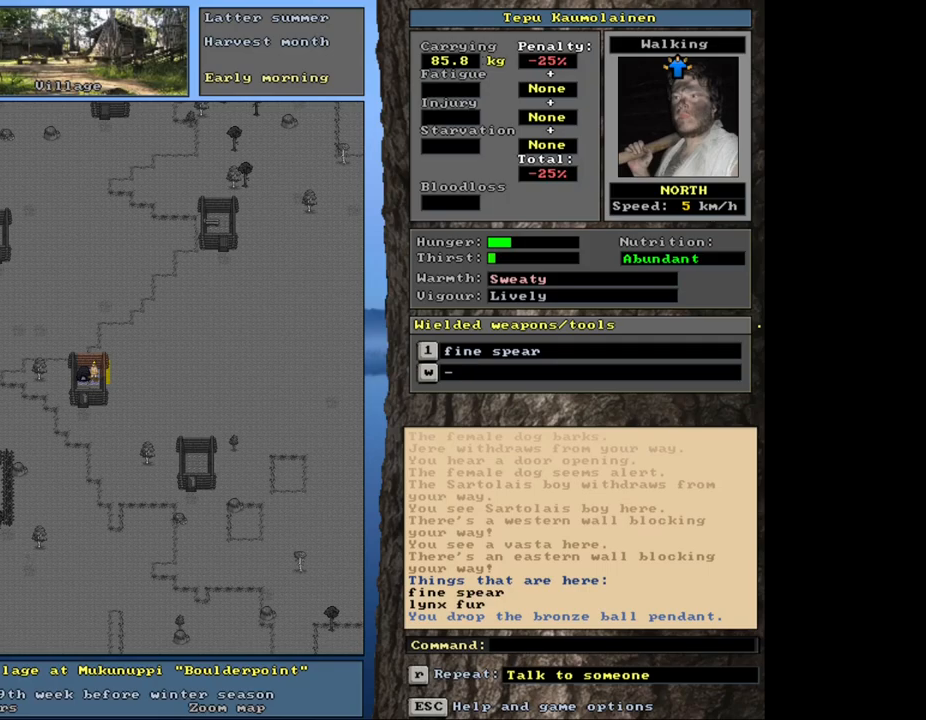
{"keys": ["ctrl_l", "num1"], "mouse": [], "events": [[84, "num3", "up"], [100, "ctrl_l", "down"], [150, "num2", "down"], [200, "num1", "down"], [250, "num2", "up"], [317, "num1", "up"], [350, "num2", "down"], [400, "num1", "down"], [434, "num2", "up"]]}
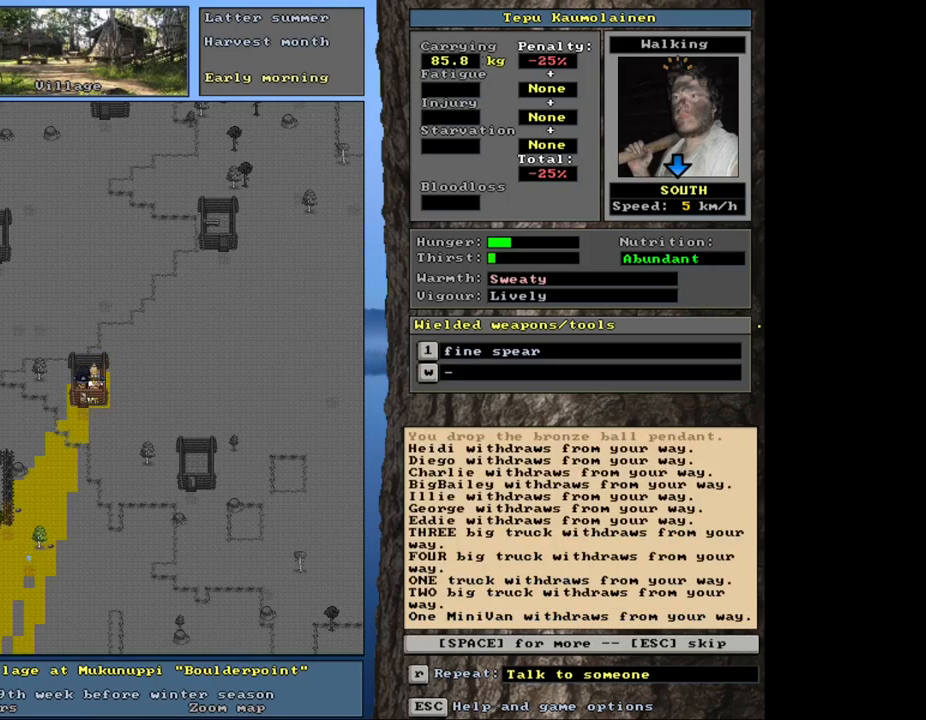
{"keys": [], "mouse": [], "events": [[17, "num1", "up"], [34, "num1", "down"], [150, "num1", "up"], [250, "ctrl_l", "up"], [384, "escape", "down"], [434, "escape", "up"]]}
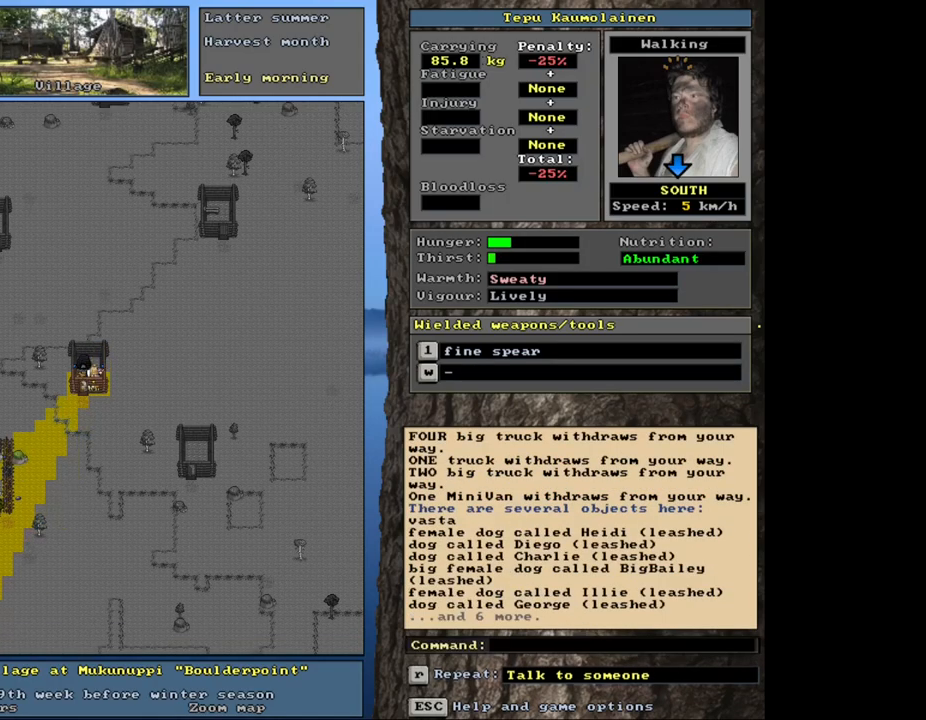
{"keys": ["ctrl_l", "num1"], "mouse": [], "events": [[134, "ctrl_l", "down"], [134, "num2", "down"], [184, "num1", "down"], [217, "num2", "up"], [417, "num1", "up"], [484, "num1", "down"]]}
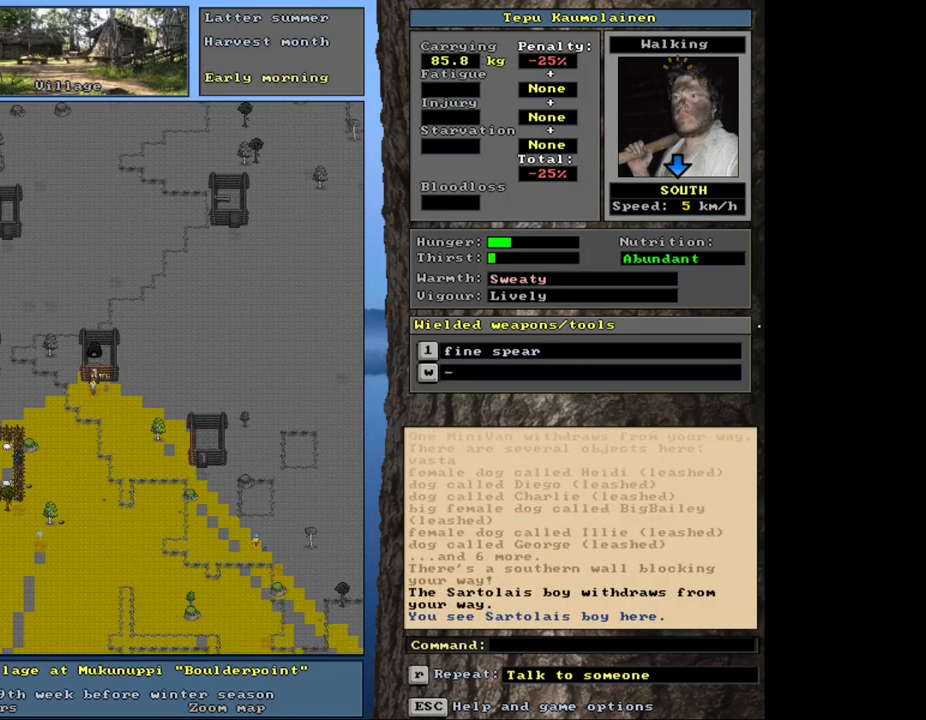
{"keys": [], "mouse": [], "events": [[100, "num1", "up"], [284, "ctrl_l", "up"], [417, "num3", "down"], [467, "num3", "up"]]}
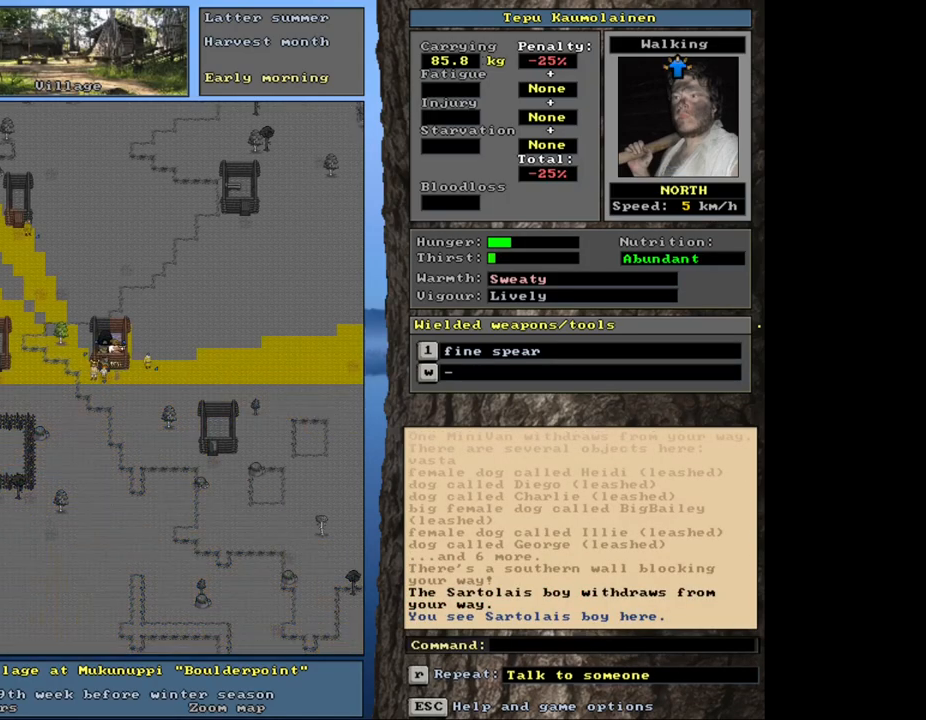
{"keys": ["ctrl_l"], "mouse": [], "events": [[17, "ctrl_l", "down"], [100, "num4", "down"], [167, "num4", "up"], [250, "num4", "down"], [334, "num4", "up"], [400, "num4", "down"], [484, "num4", "up"]]}
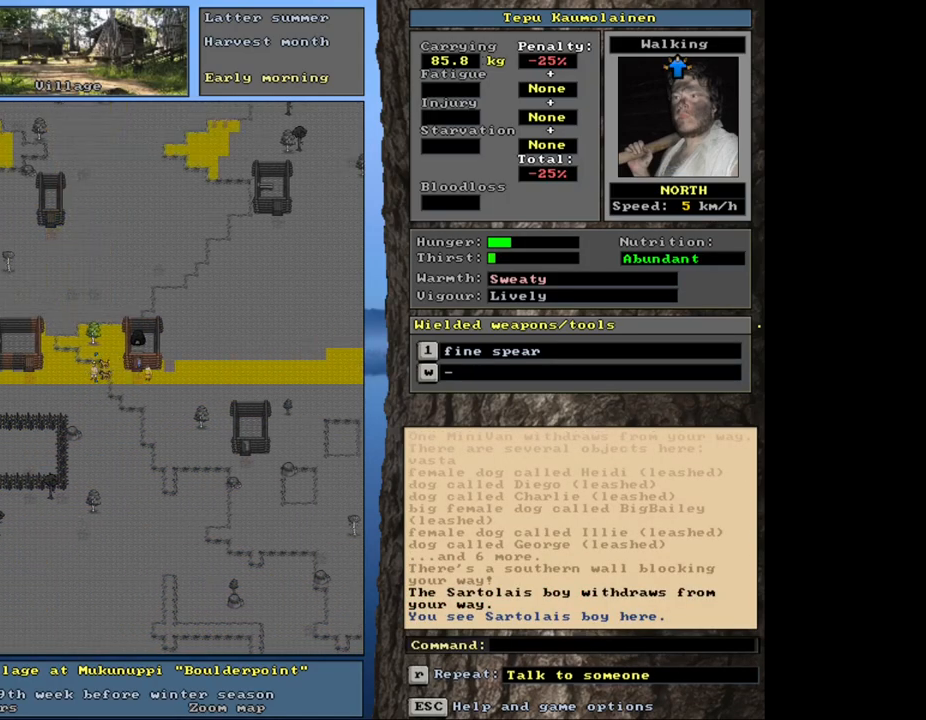
{"keys": ["ctrl_l", "num4"], "mouse": [], "events": [[50, "num4", "down"], [117, "num4", "up"], [200, "num4", "down"], [284, "num4", "up"], [350, "num4", "down"], [417, "num4", "up"], [484, "num4", "down"]]}
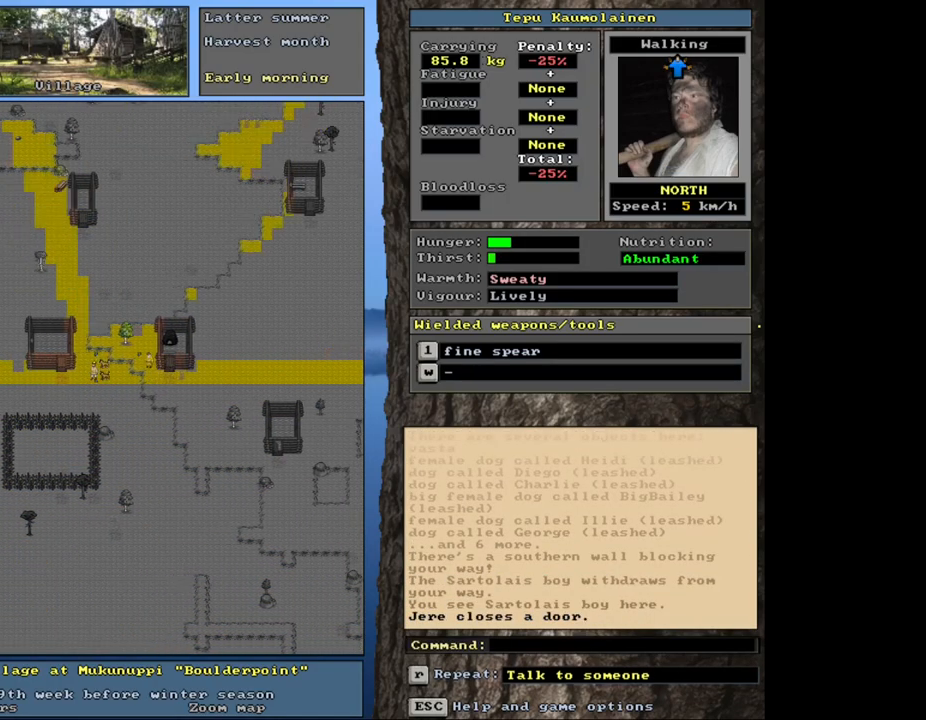
{"keys": ["ctrl_l"], "mouse": []}
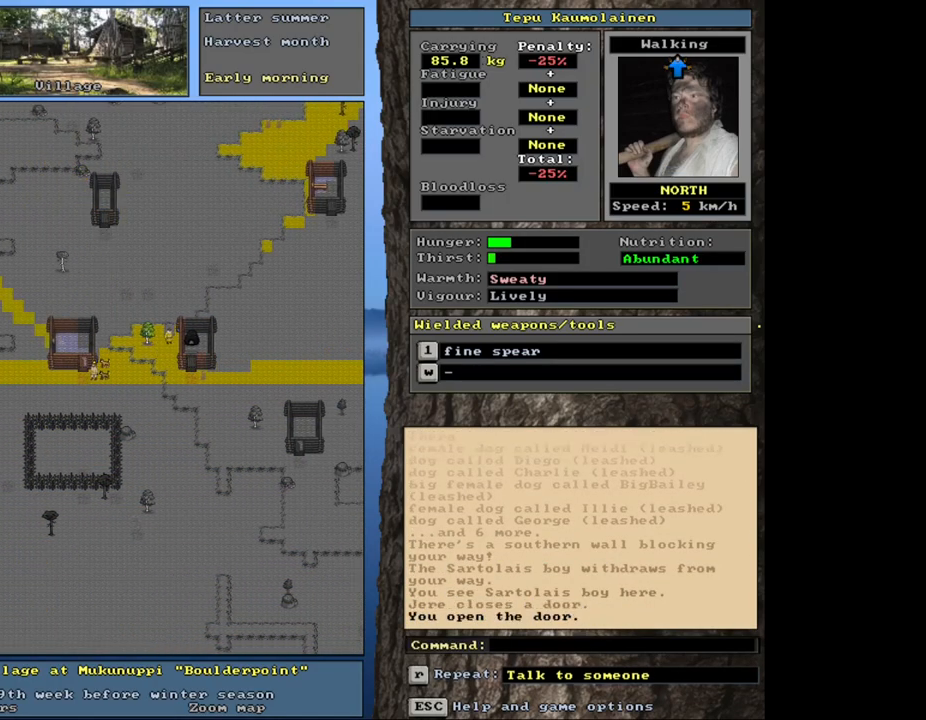
{"keys": ["ctrl_l"], "mouse": [], "events": [[34, "num7", "down"], [167, "num7", "up"], [400, "num8", "down"], [484, "num8", "up"]]}
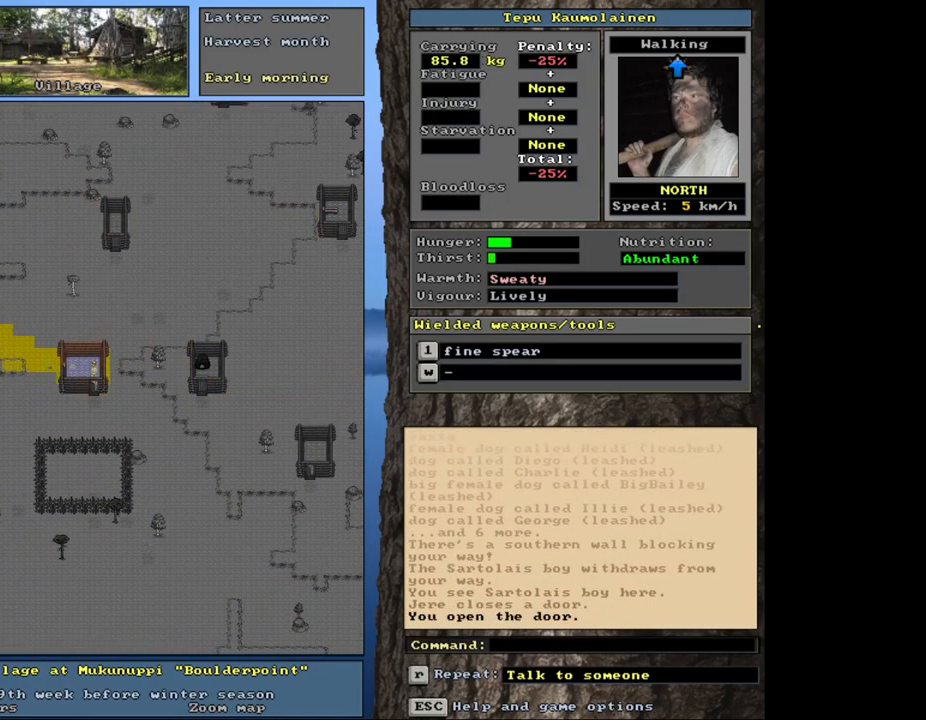
{"keys": [], "mouse": [], "events": [[100, "ctrl_l", "up"], [300, "f3", "down"], [384, "num8", "down"], [400, "f3", "up"], [434, "num8", "up"]]}
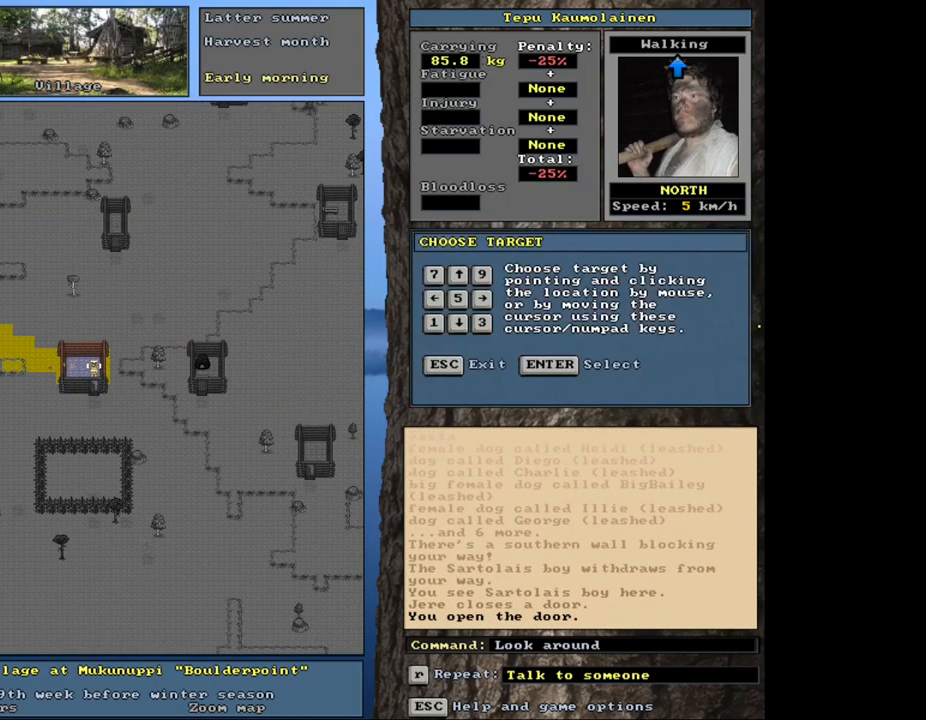
{"keys": [], "mouse": [], "events": []}
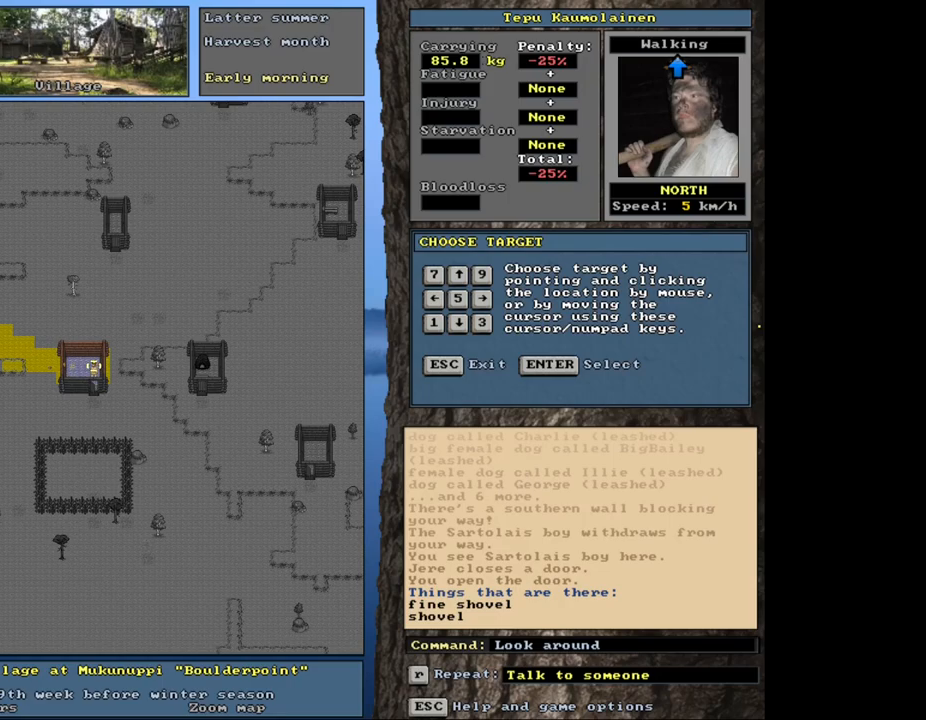
{"keys": [], "mouse": [], "events": [[367, "num2", "down"], [434, "num2", "up"]]}
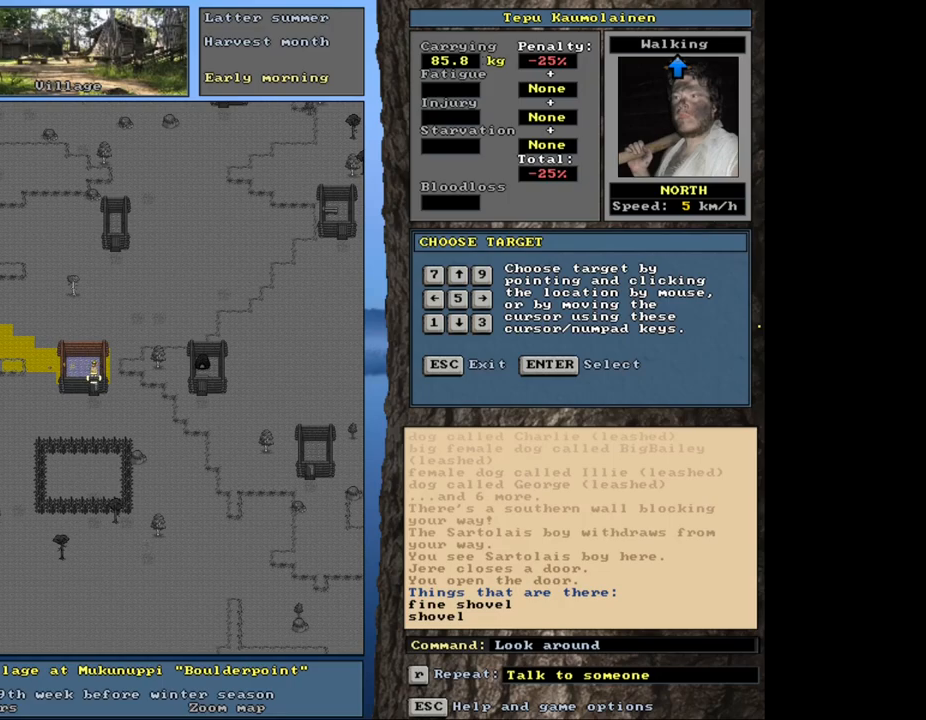
{"keys": [], "mouse": [], "events": [[217, "num4", "down"], [317, "num4", "up"]]}
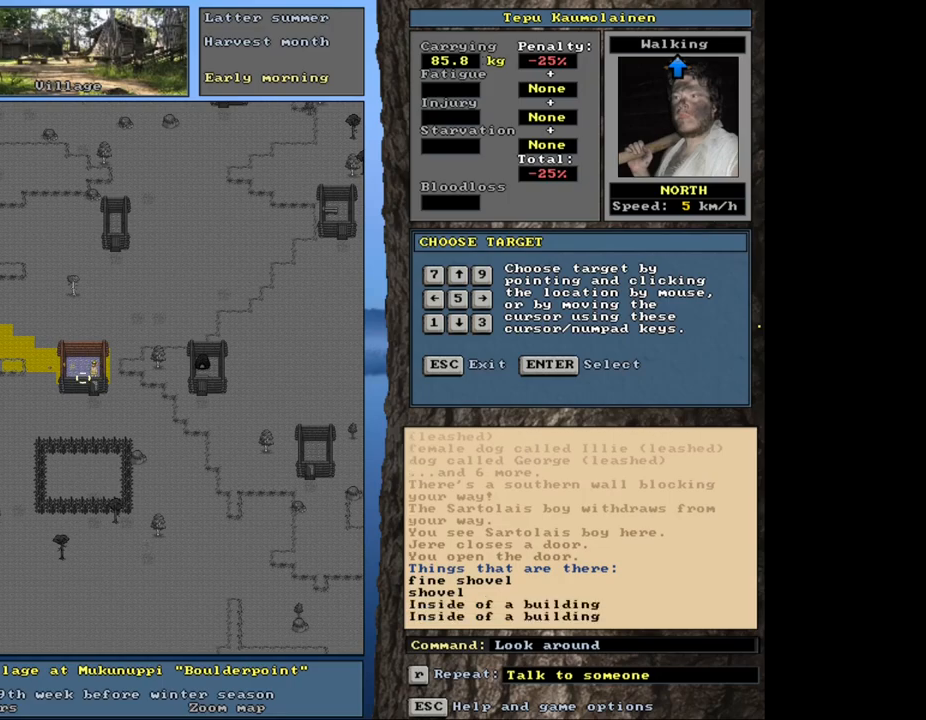
{"keys": ["num8"], "mouse": [], "events": [[84, "num4", "down"], [184, "num4", "up"], [434, "num8", "down"]]}
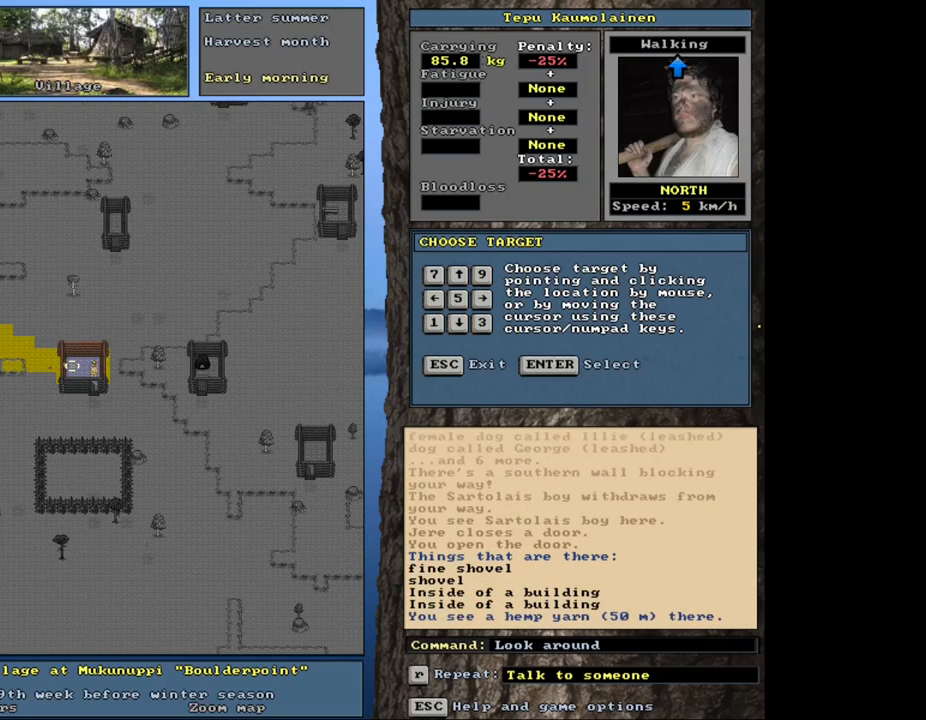
{"keys": [], "mouse": [], "events": [[50, "num8", "up"]]}
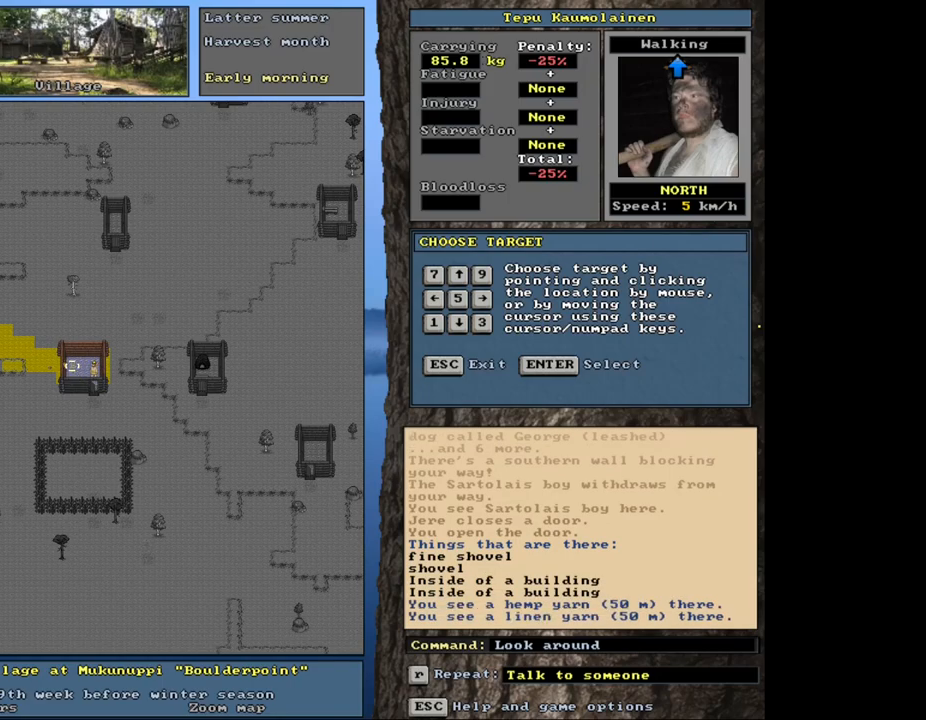
{"keys": ["escape"], "mouse": [], "events": [[17, "num6", "down"], [84, "num6", "up"], [434, "escape", "down"]]}
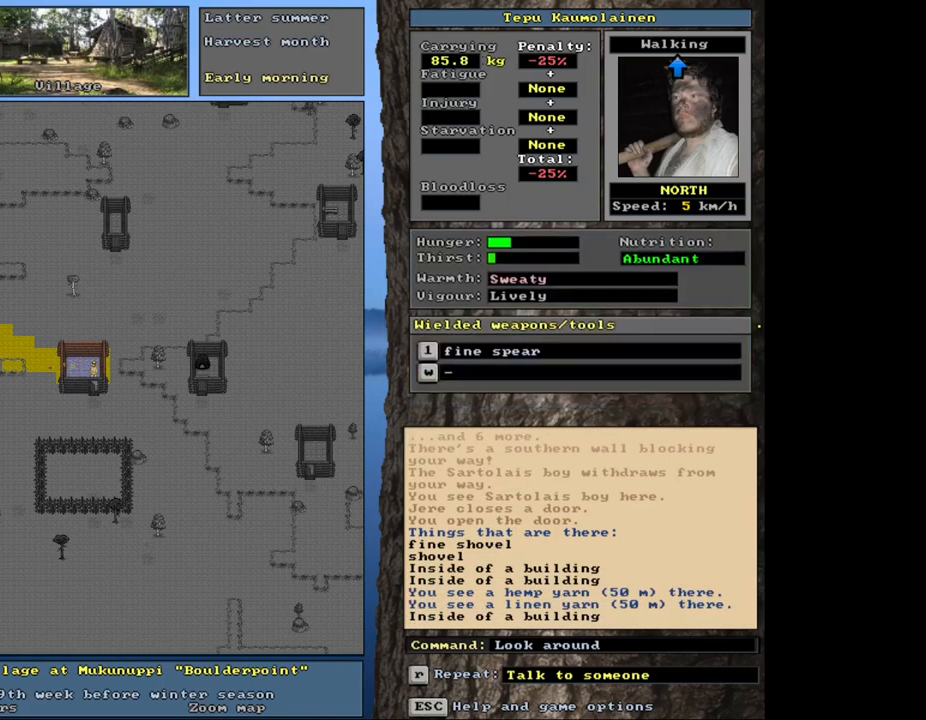
{"keys": ["ctrl_l", "num3"], "mouse": [], "events": [[17, "escape", "up"], [217, "ctrl_l", "down"], [317, "num2", "down"], [400, "num2", "up"], [450, "num3", "down"]]}
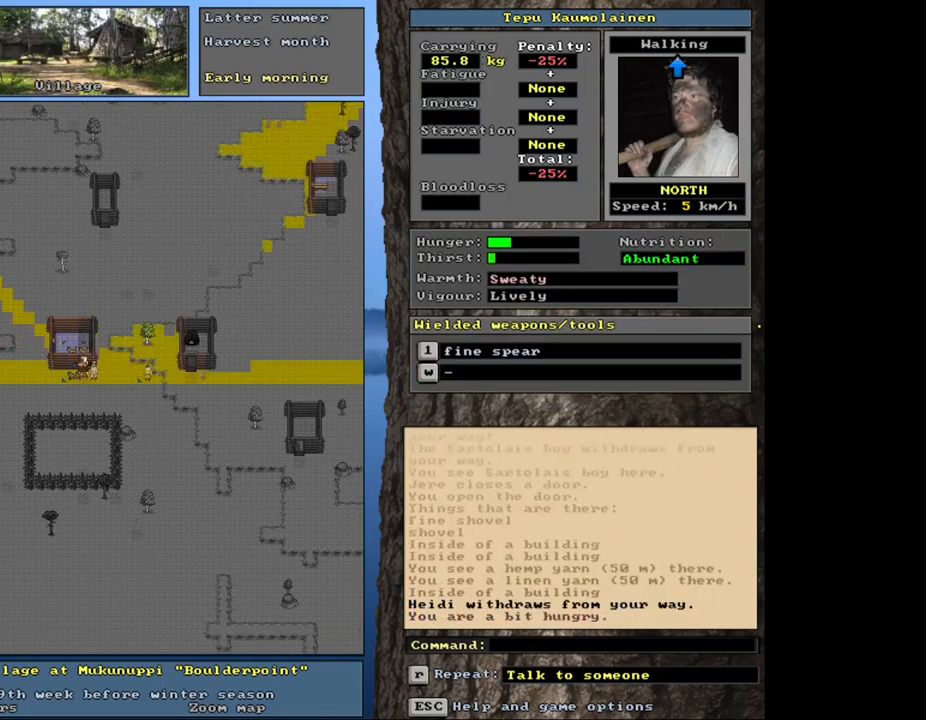
{"keys": ["ctrl_l", "num9"], "mouse": [], "events": [[84, "num3", "up"], [267, "num9", "down"], [350, "num9", "up"], [434, "num9", "down"]]}